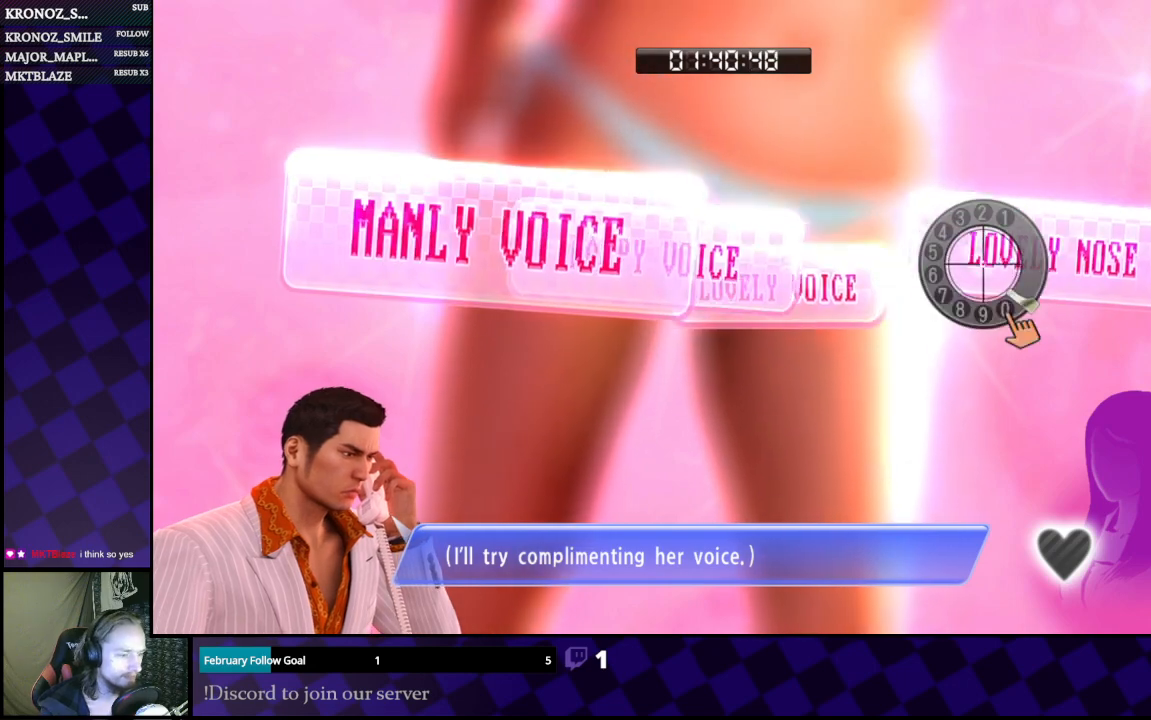
Gameplay with a controller (Xbox layout); each line is a JSON object with the inputs held at the frame after it. "events" lists button and stick changes between this image and that frame as [ms after this image, input, new state], when the widget could be followed in between.
{"buttons": [], "left_stick": "center", "right_stick": "right", "events": [[500, "right_stick", "right"]]}
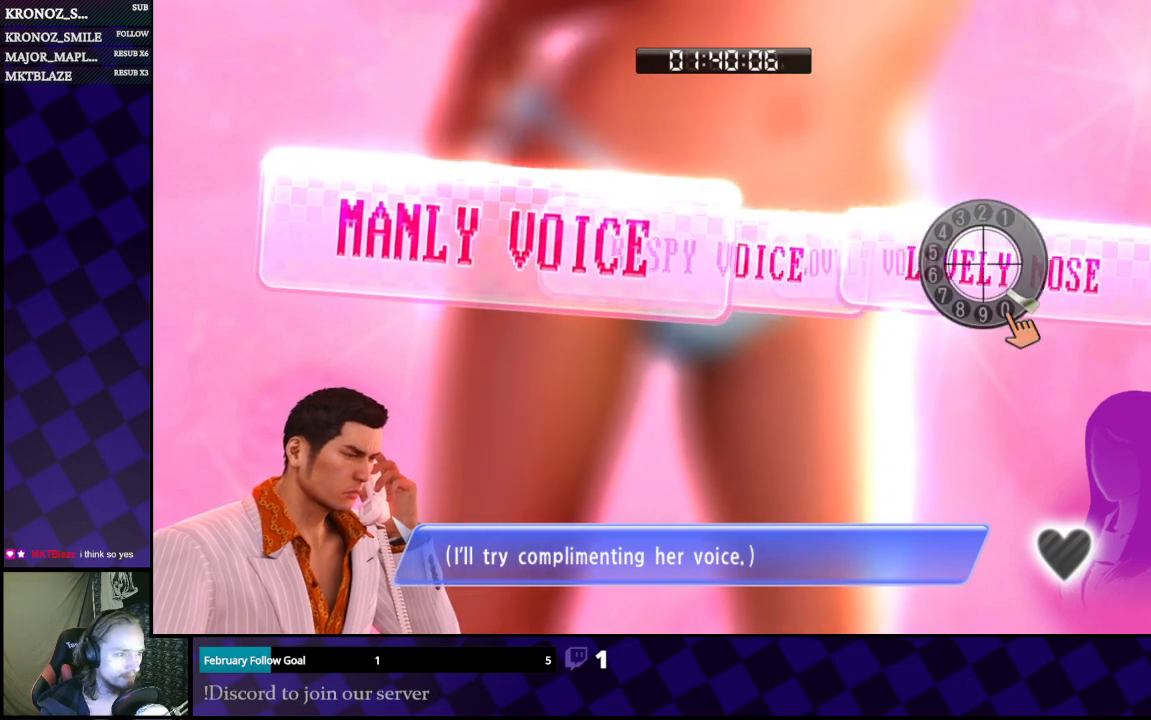
{"buttons": [], "left_stick": "down", "right_stick": "down", "events": [[133, "right_stick", "down"], [200, "right_stick", "left"], [267, "right_stick", "up"], [367, "right_stick", "right"], [433, "right_stick", "down"], [467, "left_stick", "down"]]}
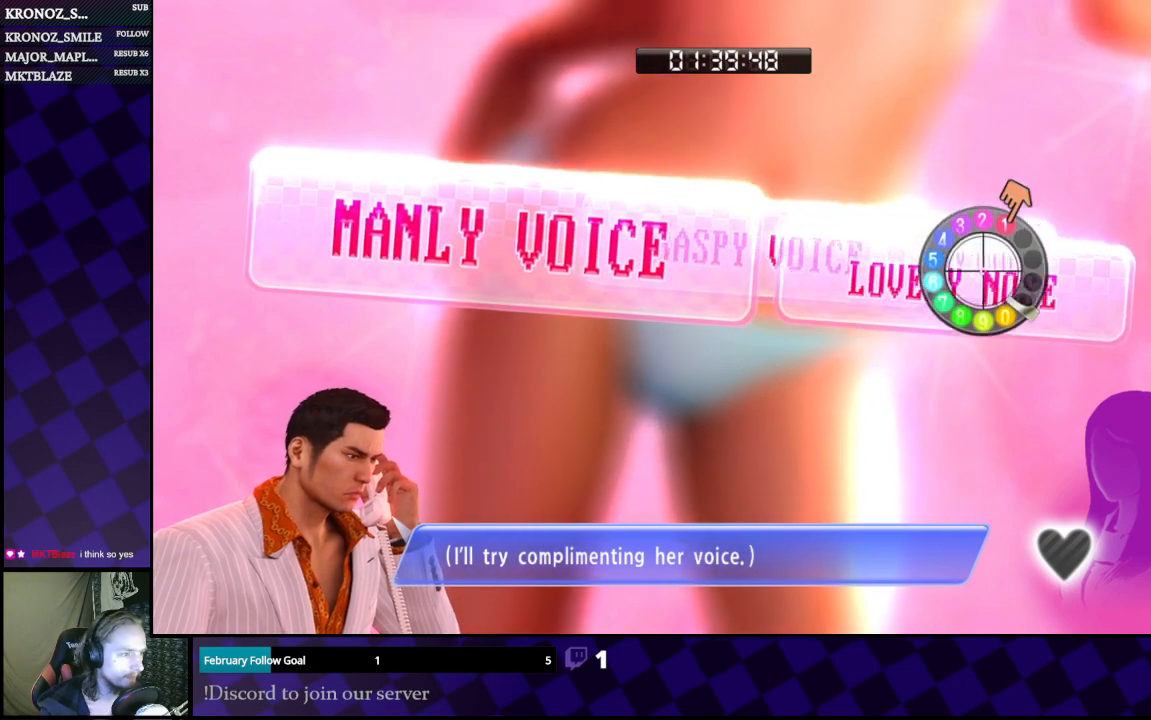
{"buttons": [], "left_stick": "center", "right_stick": "up-left", "events": [[67, "right_stick", "up-left"], [200, "left_stick", "right"], [300, "left_stick", "up"], [467, "left_stick", "center"]]}
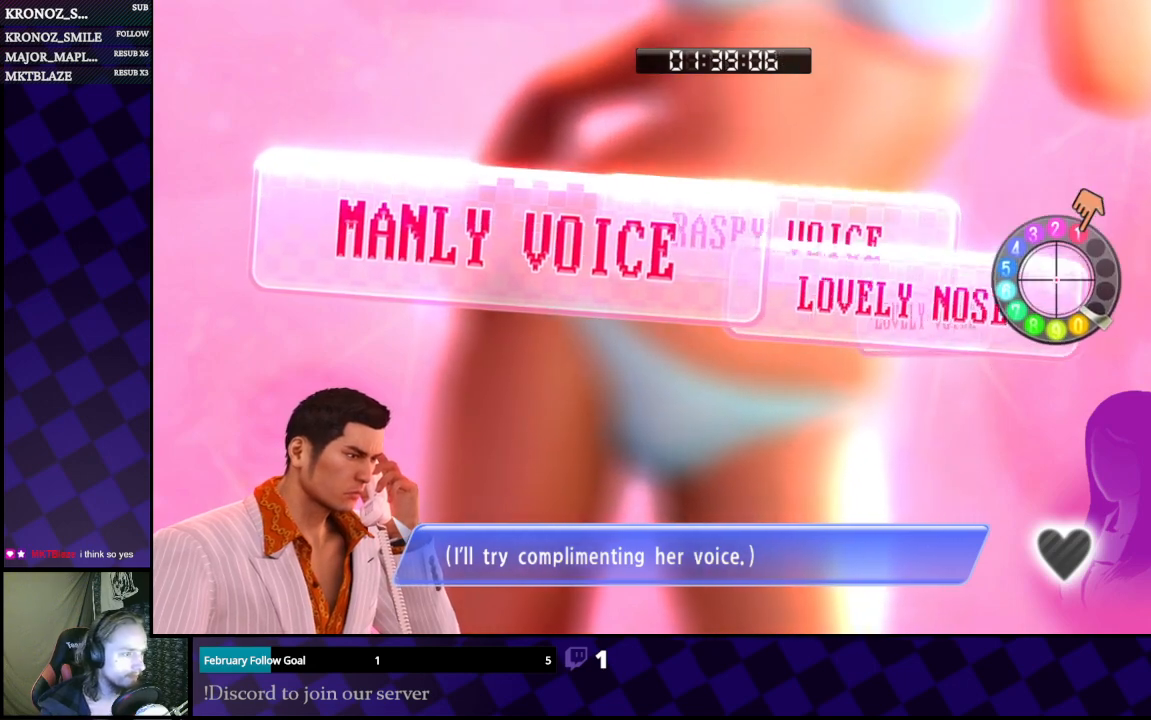
{"buttons": [], "left_stick": "center", "right_stick": "up-left", "events": [[67, "left_stick", "down"], [133, "left_stick", "down-left"], [267, "left_stick", "left"], [400, "left_stick", "center"]]}
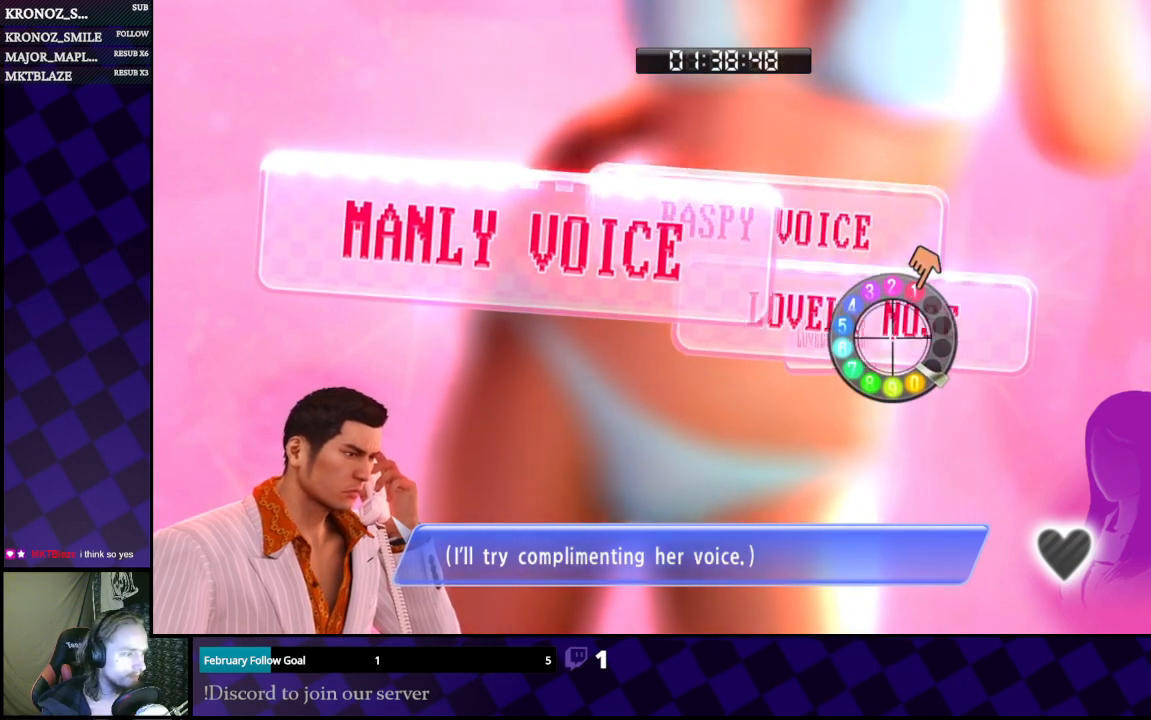
{"buttons": [], "left_stick": "left", "right_stick": "up-left", "events": [[33, "left_stick", "down"], [167, "left_stick", "left"]]}
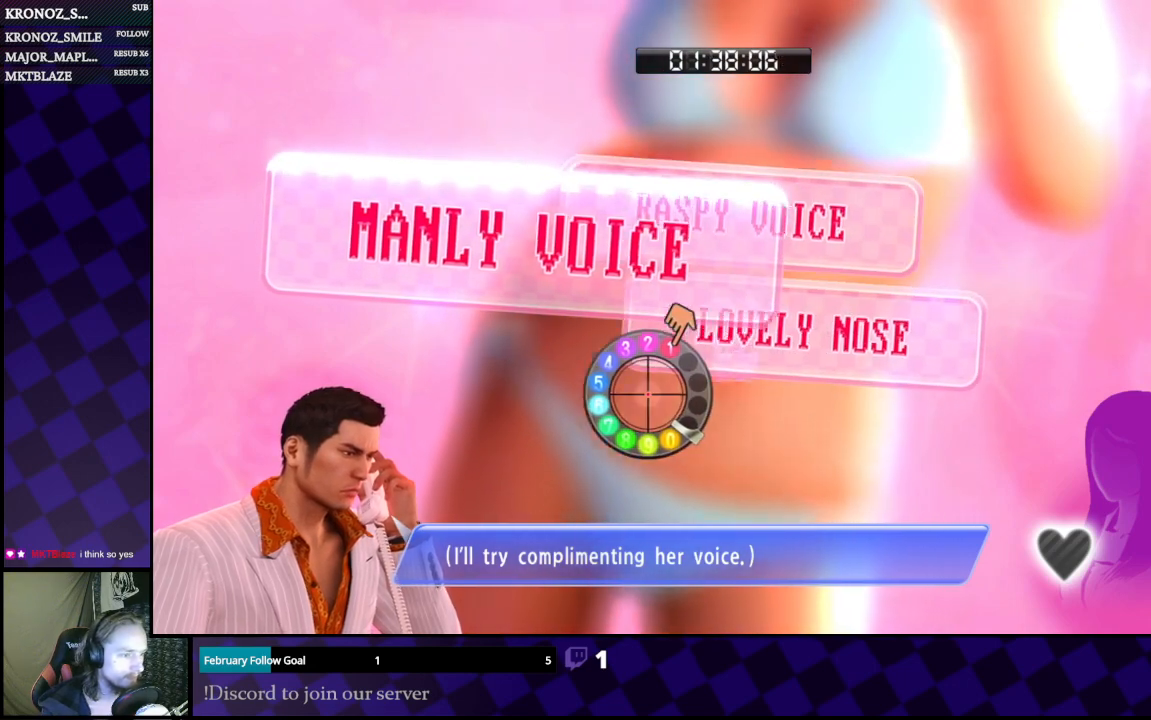
{"buttons": [], "left_stick": "up", "right_stick": "up-left", "events": [[233, "left_stick", "center"], [467, "left_stick", "up"]]}
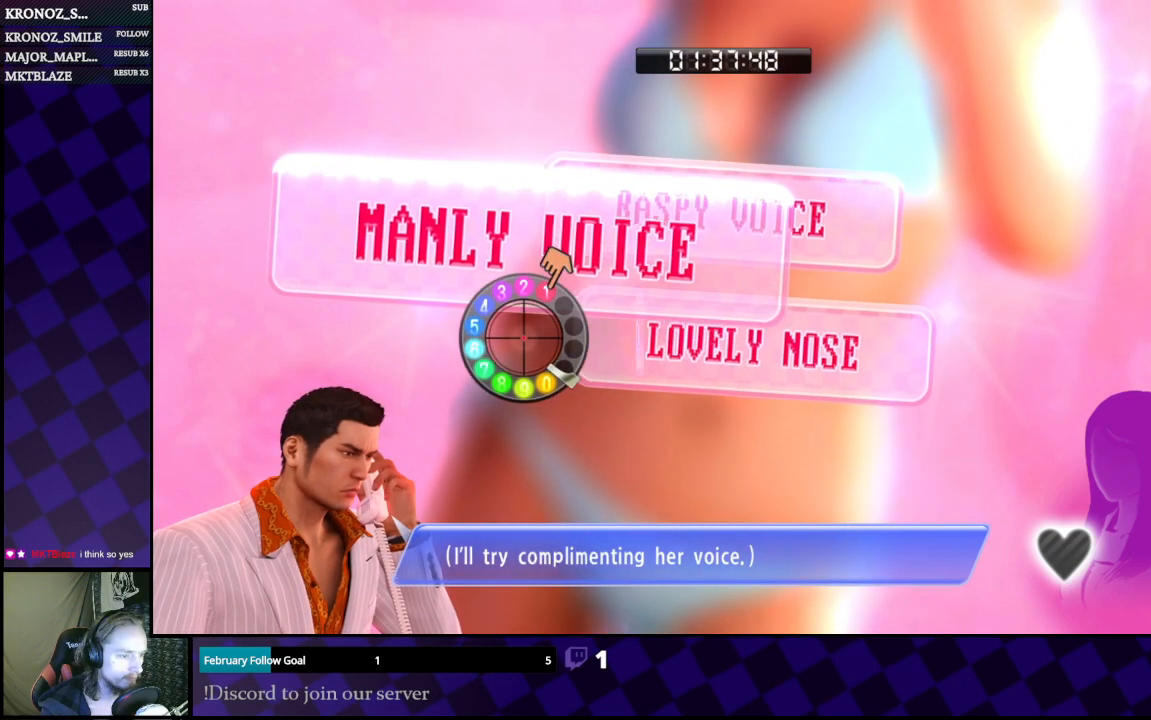
{"buttons": [], "left_stick": "right", "right_stick": "up-left", "events": [[33, "left_stick", "center"], [200, "left_stick", "left"], [333, "left_stick", "center"], [433, "left_stick", "right"]]}
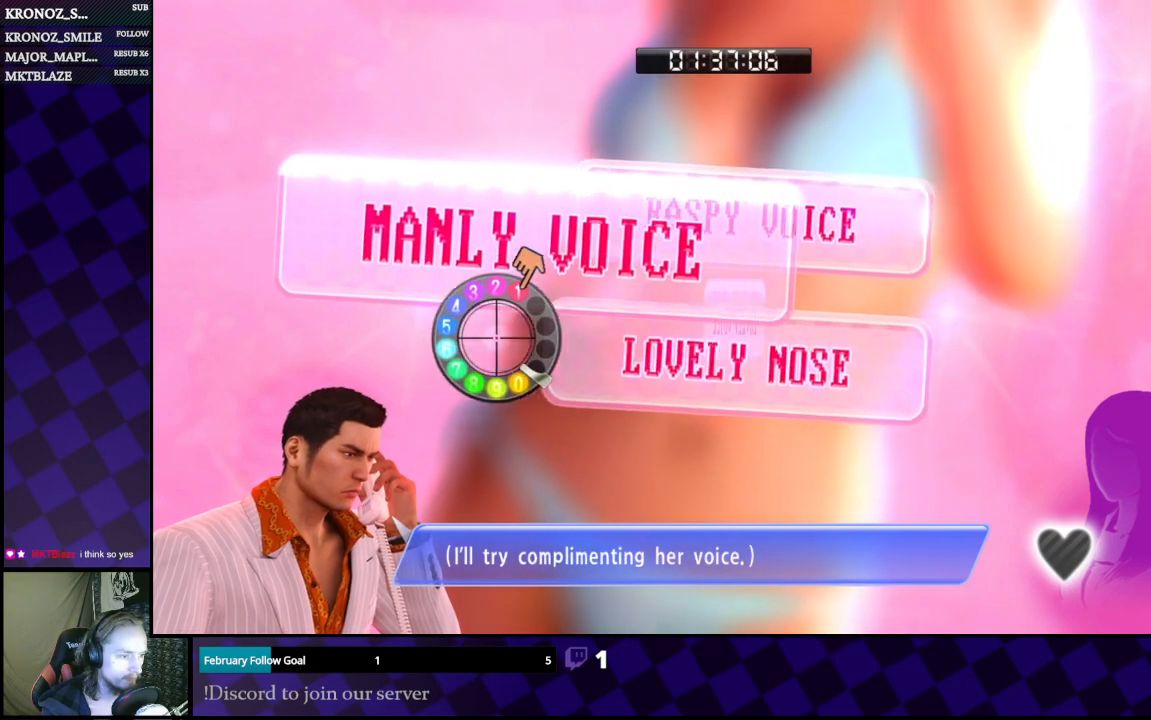
{"buttons": [], "left_stick": "up-right", "right_stick": "up-left", "events": [[367, "left_stick", "up-right"]]}
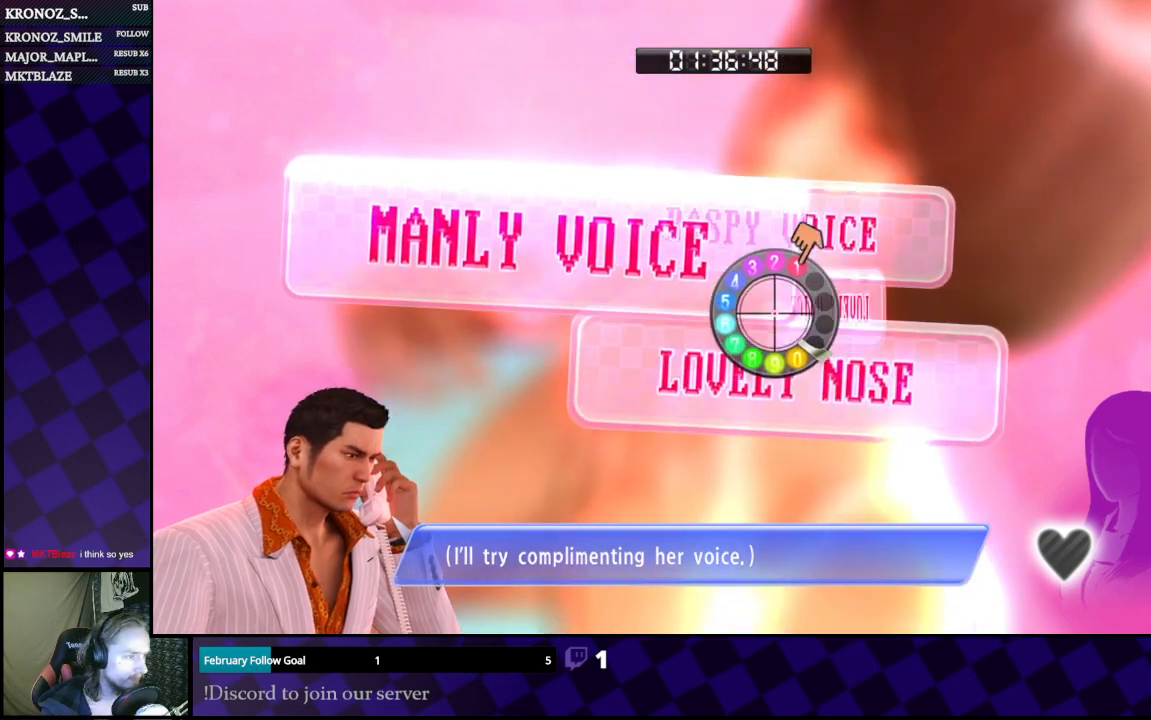
{"buttons": [], "left_stick": "center", "right_stick": "up-left", "events": [[33, "left_stick", "right"], [200, "left_stick", "up-right"], [433, "left_stick", "center"]]}
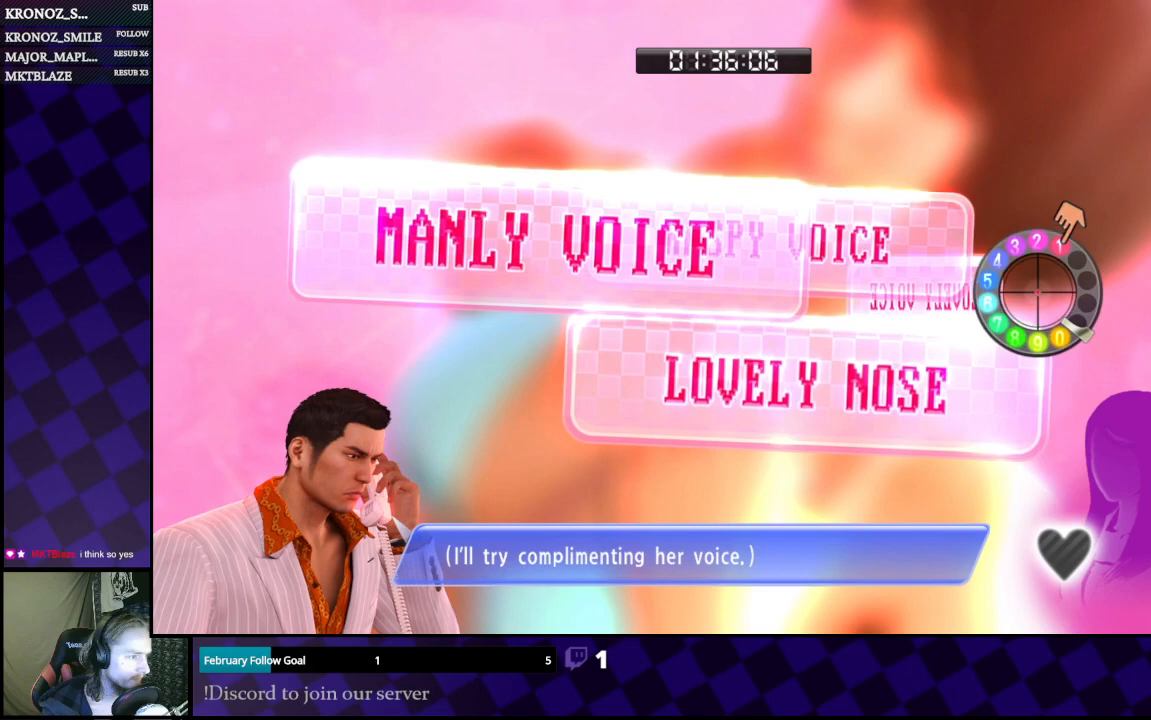
{"buttons": [], "left_stick": "center", "right_stick": "center", "events": [[333, "right_stick", "center"]]}
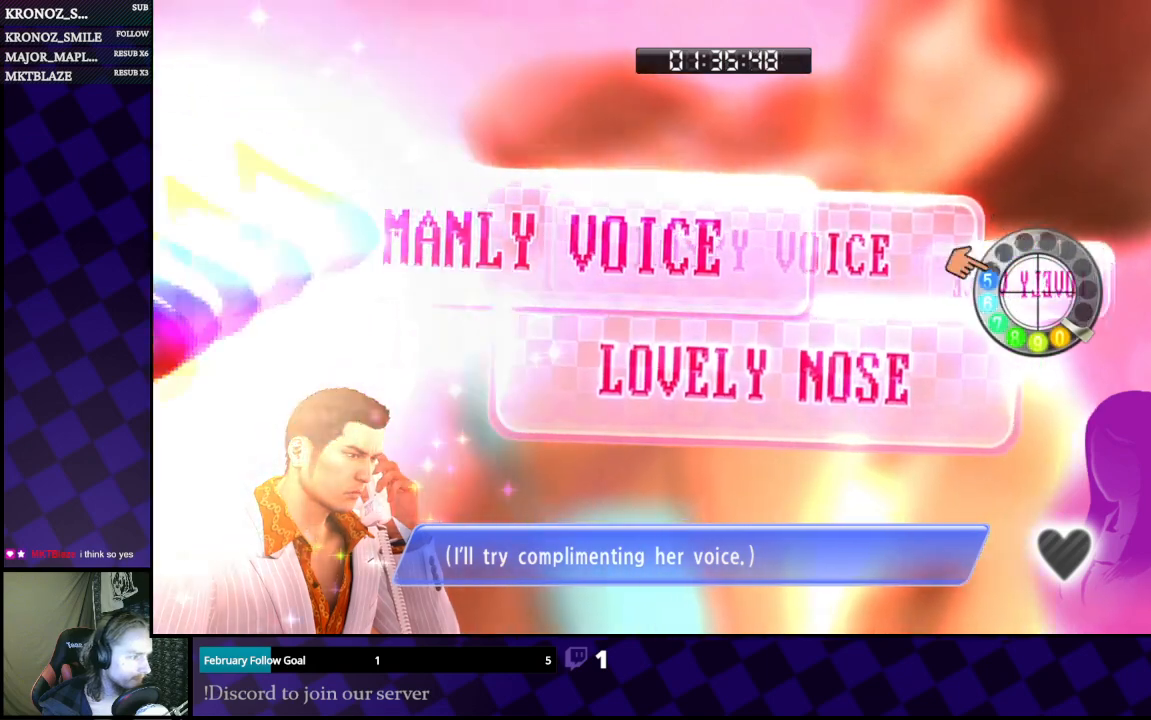
{"buttons": [], "left_stick": "center", "right_stick": "center", "events": [[33, "left_stick", "up"], [133, "left_stick", "center"]]}
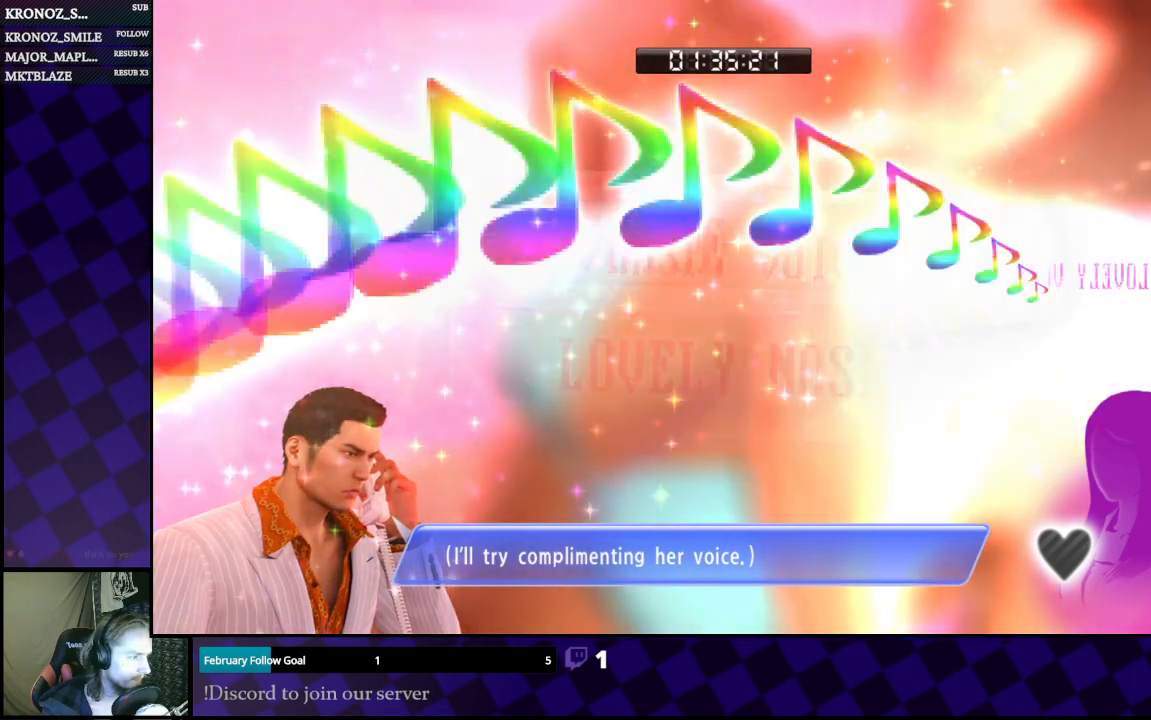
{"buttons": [], "left_stick": "center", "right_stick": "center", "events": []}
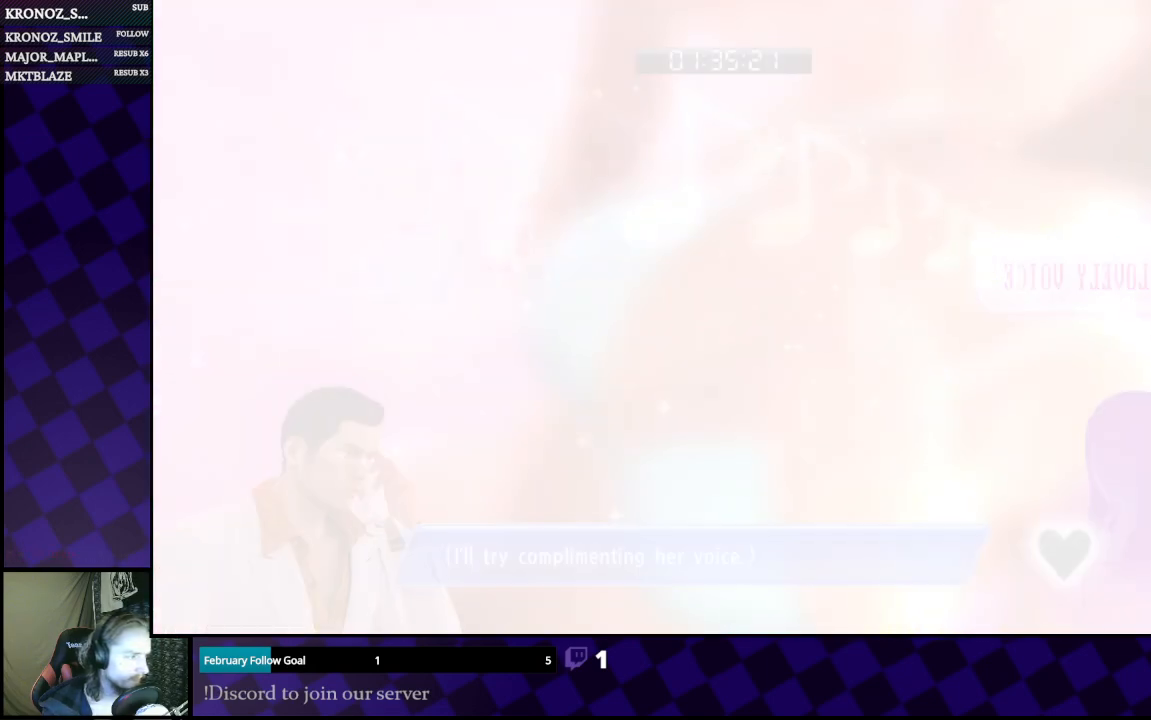
{"buttons": [], "left_stick": "center", "right_stick": "center", "events": [[100, "A", "down"], [200, "A", "up"], [333, "A", "down"], [400, "A", "up"]]}
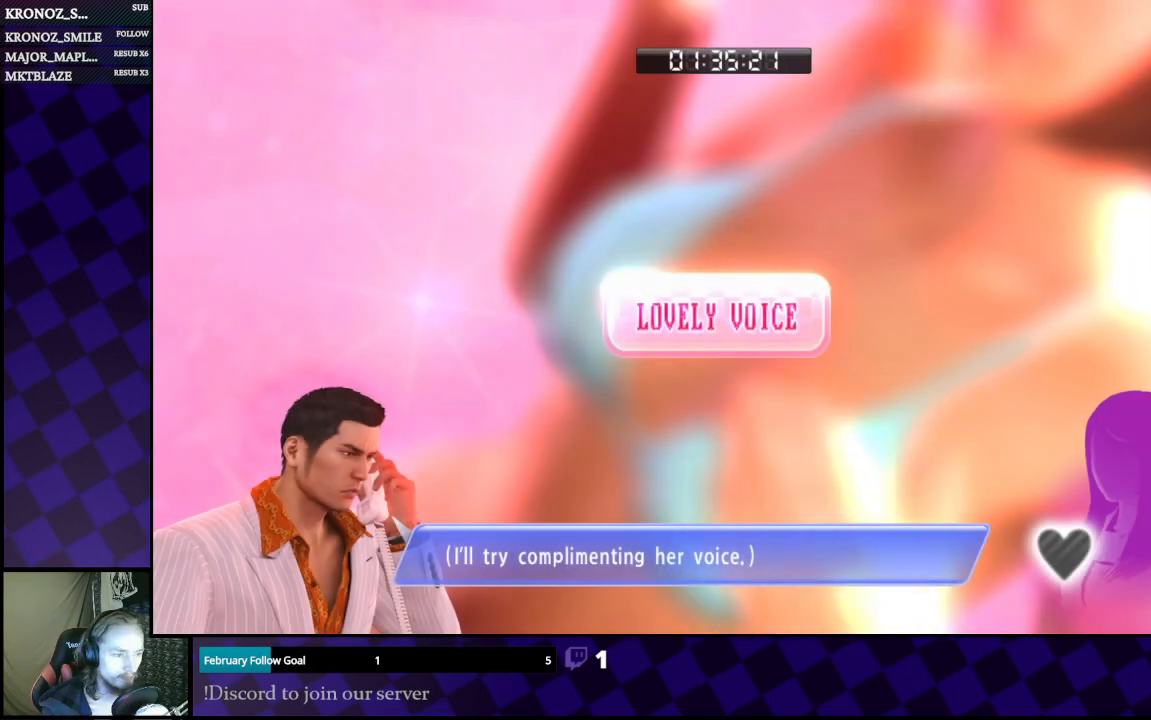
{"buttons": ["A"], "left_stick": "center", "right_stick": "center", "events": [[100, "A", "down"], [200, "A", "up"], [267, "A", "down"], [400, "A", "up"], [467, "A", "down"]]}
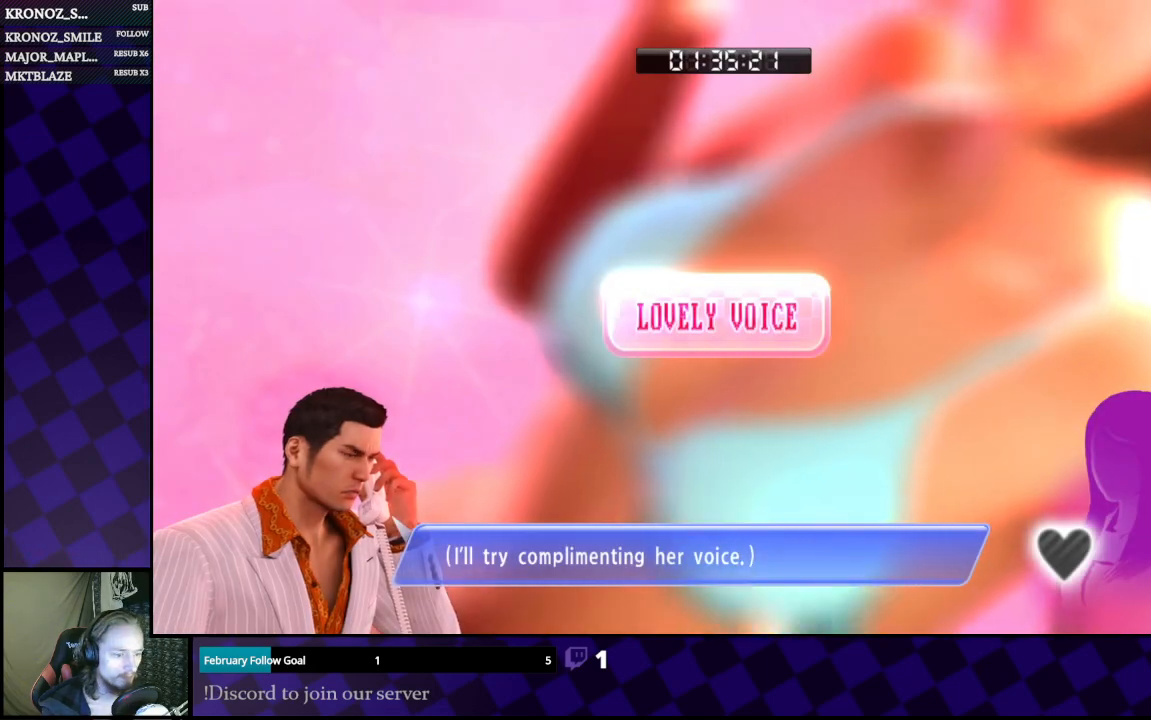
{"buttons": [], "left_stick": "center", "right_stick": "center", "events": [[33, "A", "up"], [167, "A", "down"], [200, "A", "up"], [367, "A", "down"], [467, "A", "up"]]}